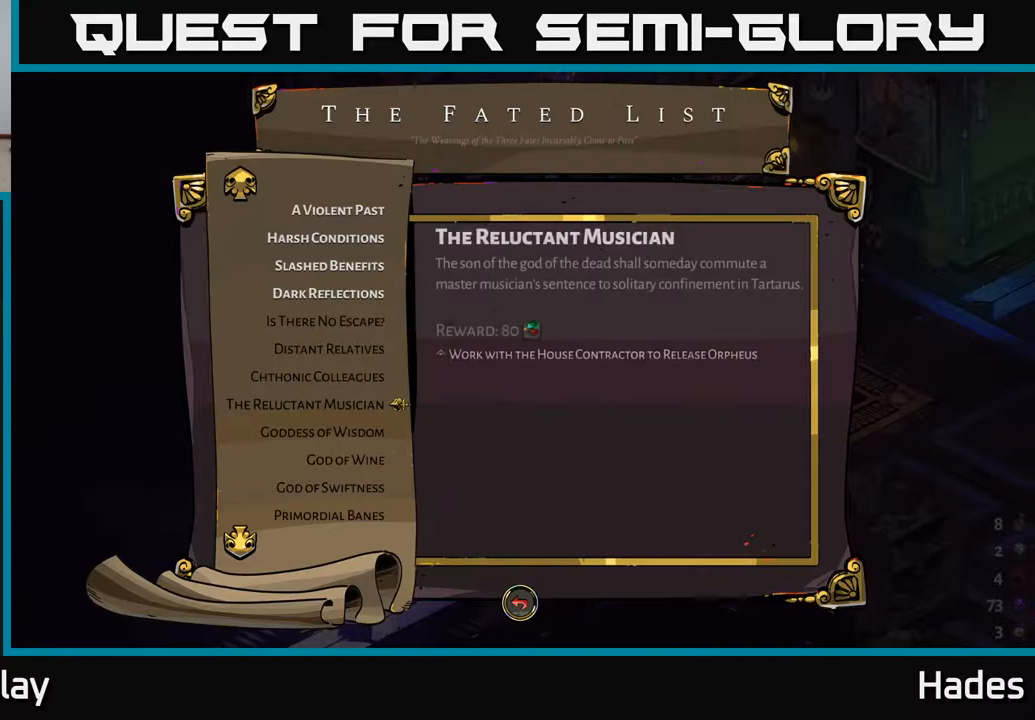
Gameplay with a controller (Xbox layout); each line is a JSON object with the inputs held at the frame after it. "events" lists button and stick changes between this image and that frame as [ms after this image, input, new state], when the widget could be followed in between. Not read: right_stick.
{"buttons": [], "left_stick": "center", "events": [[150, "DPAD_DOWN", "down"], [267, "DPAD_DOWN", "up"]]}
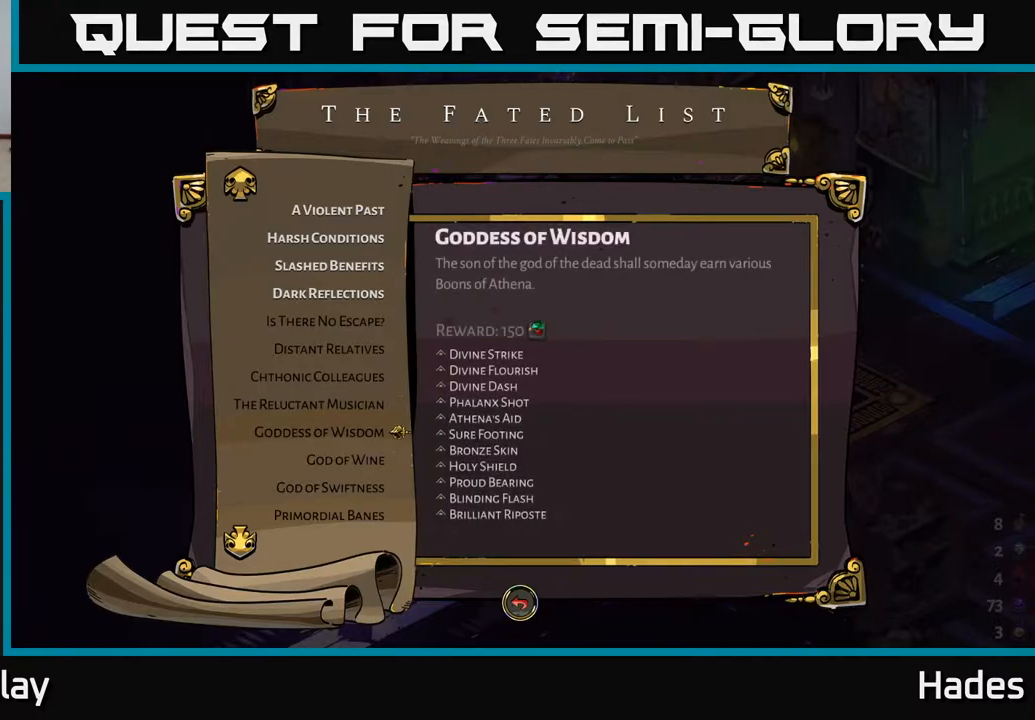
{"buttons": [], "left_stick": "center", "events": []}
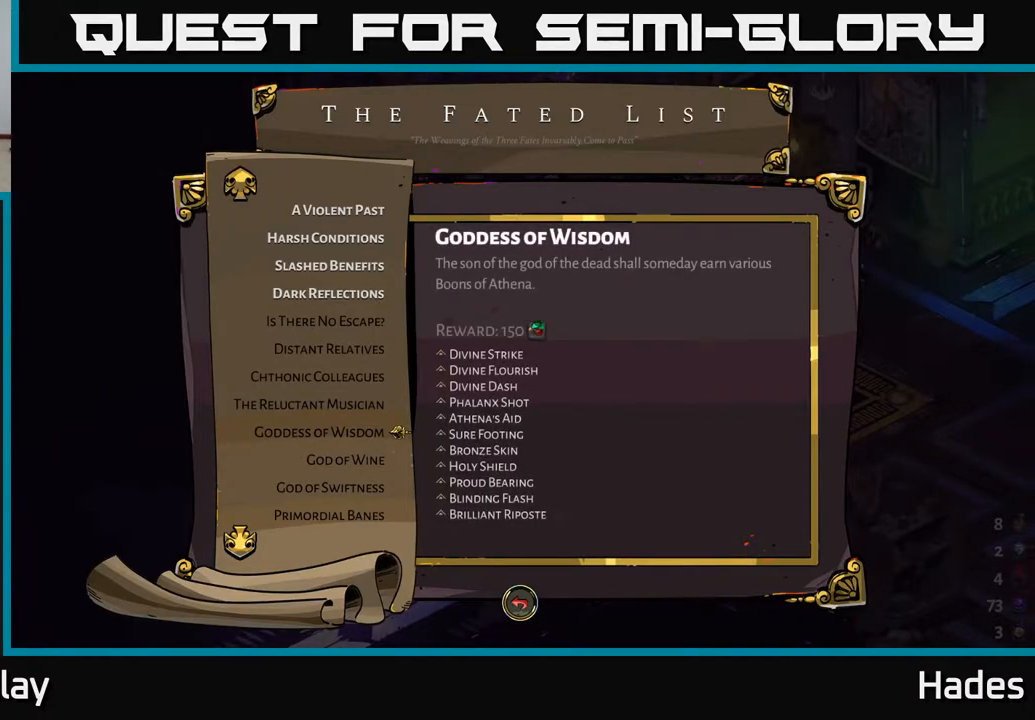
{"buttons": [], "left_stick": "center", "events": [[383, "DPAD_DOWN", "down"], [483, "DPAD_DOWN", "up"]]}
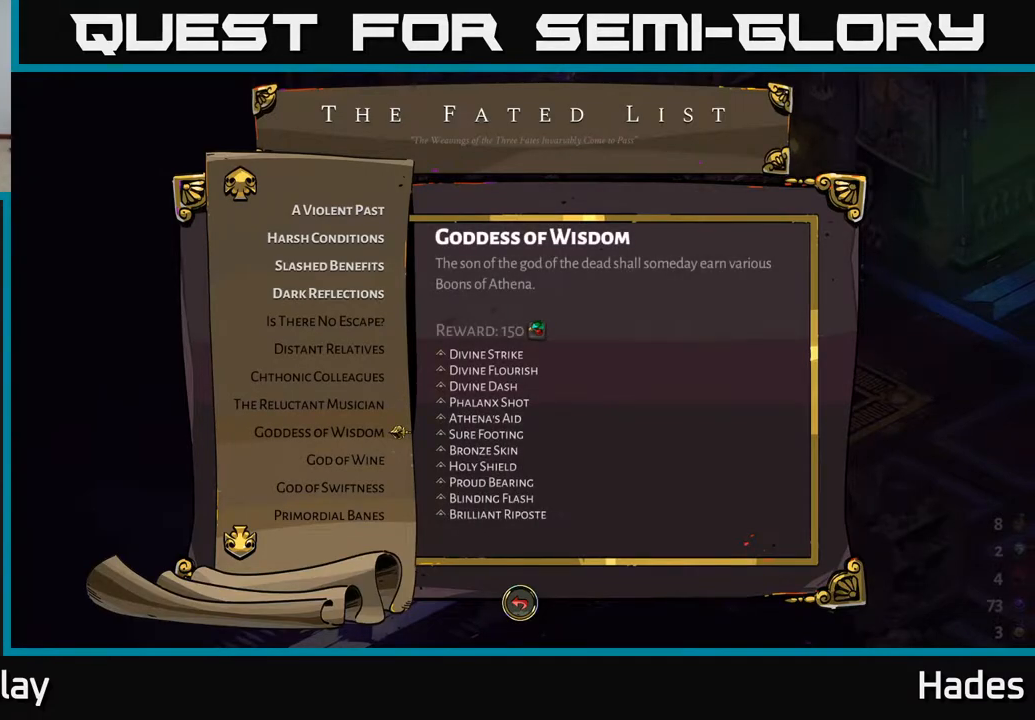
{"buttons": [], "left_stick": "center", "events": []}
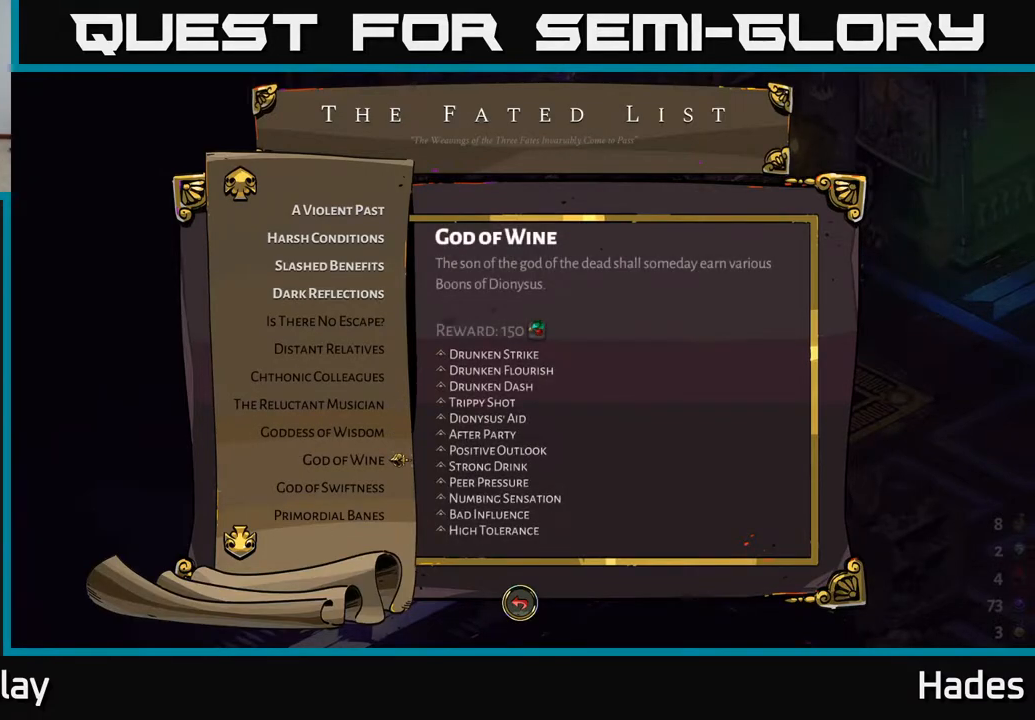
{"buttons": [], "left_stick": "center", "events": [[317, "DPAD_UP", "down"], [417, "DPAD_UP", "up"]]}
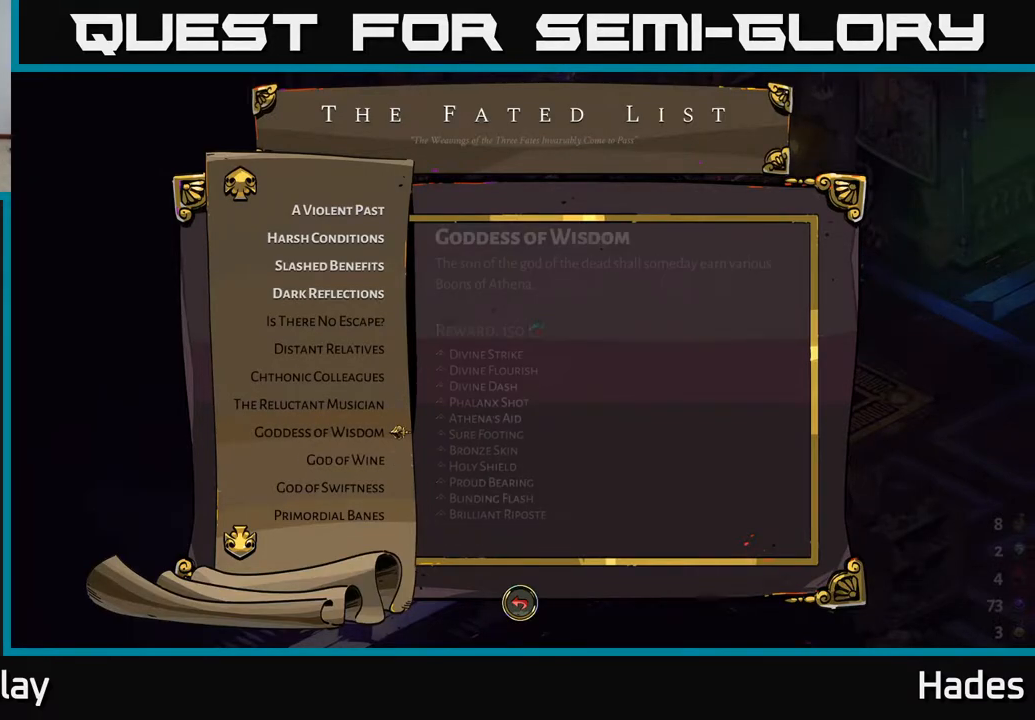
{"buttons": ["DPAD_DOWN"], "left_stick": "center", "events": [[500, "DPAD_DOWN", "down"]]}
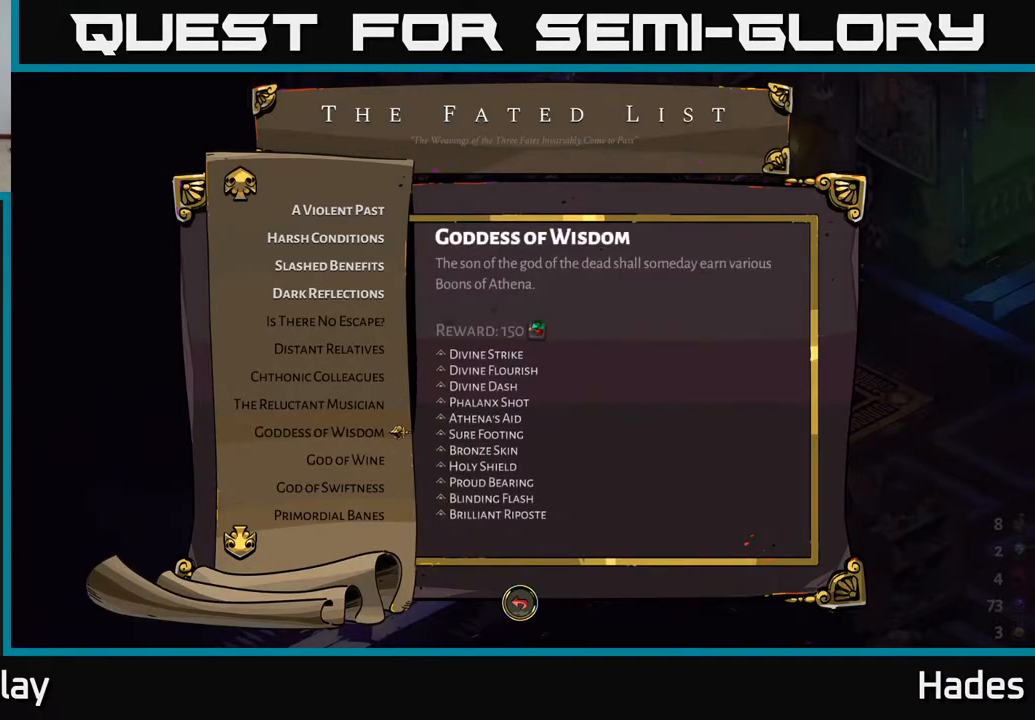
{"buttons": [], "left_stick": "center", "events": [[133, "DPAD_DOWN", "up"]]}
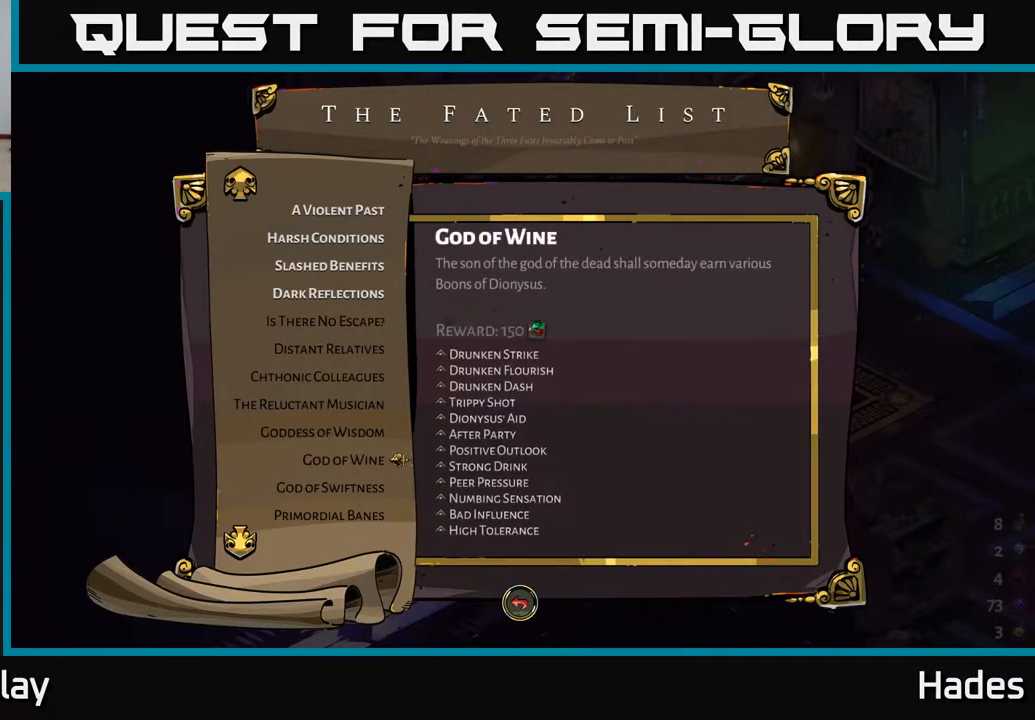
{"buttons": [], "left_stick": "center", "events": [[317, "DPAD_UP", "down"], [433, "DPAD_UP", "up"]]}
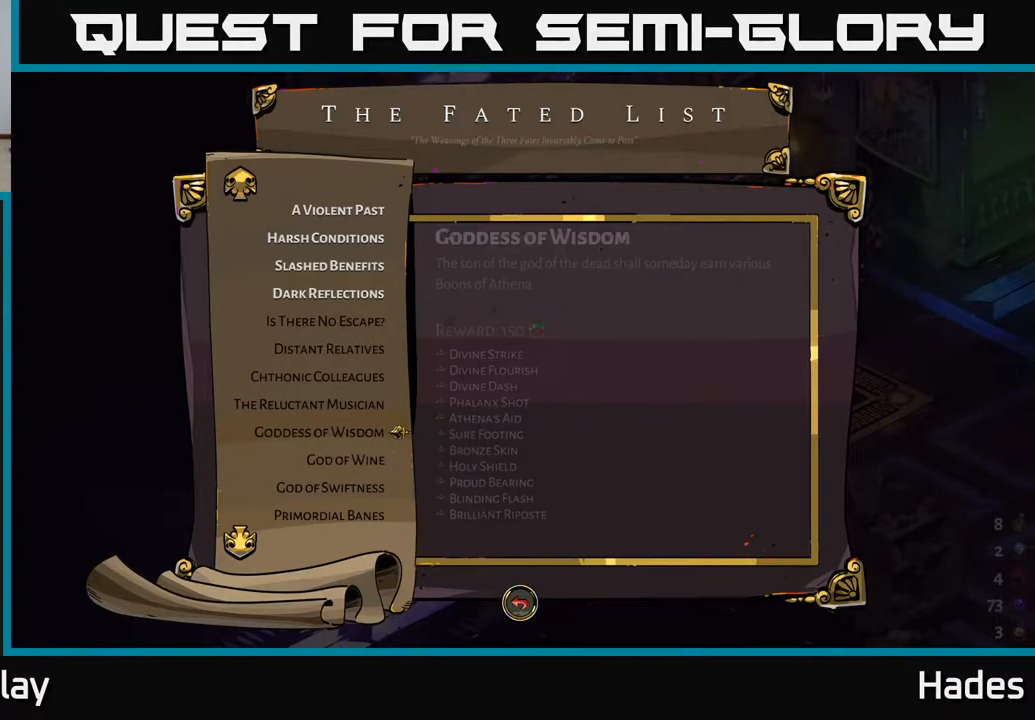
{"buttons": [], "left_stick": "center", "events": []}
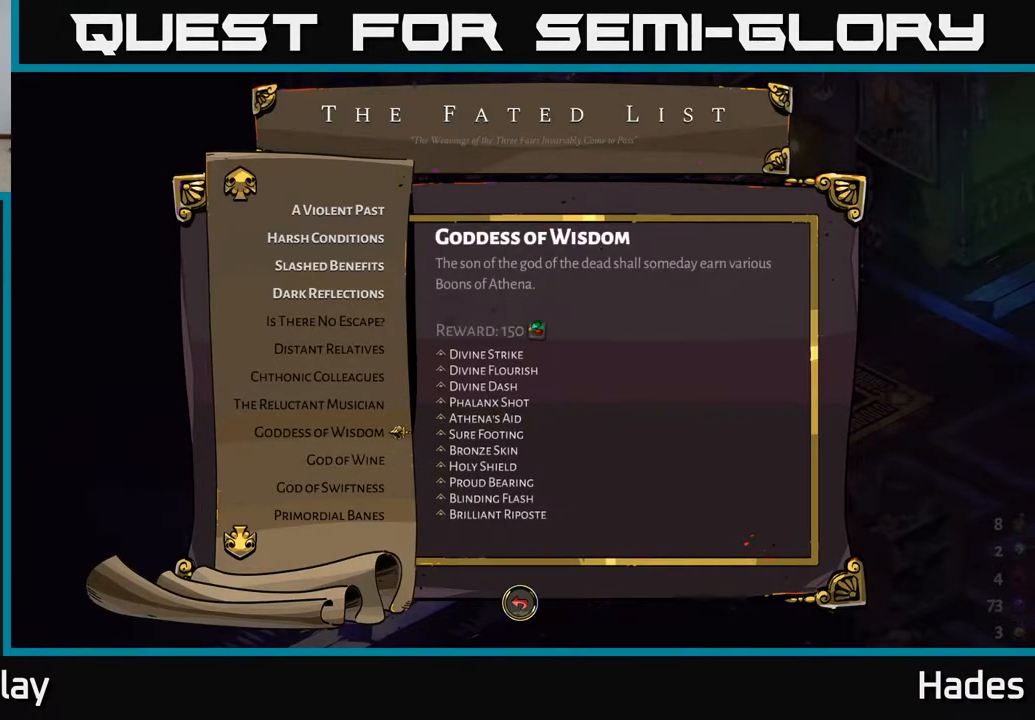
{"buttons": ["DPAD_DOWN"], "left_stick": "center", "events": [[50, "DPAD_DOWN", "down"], [183, "DPAD_DOWN", "up"], [433, "DPAD_DOWN", "down"]]}
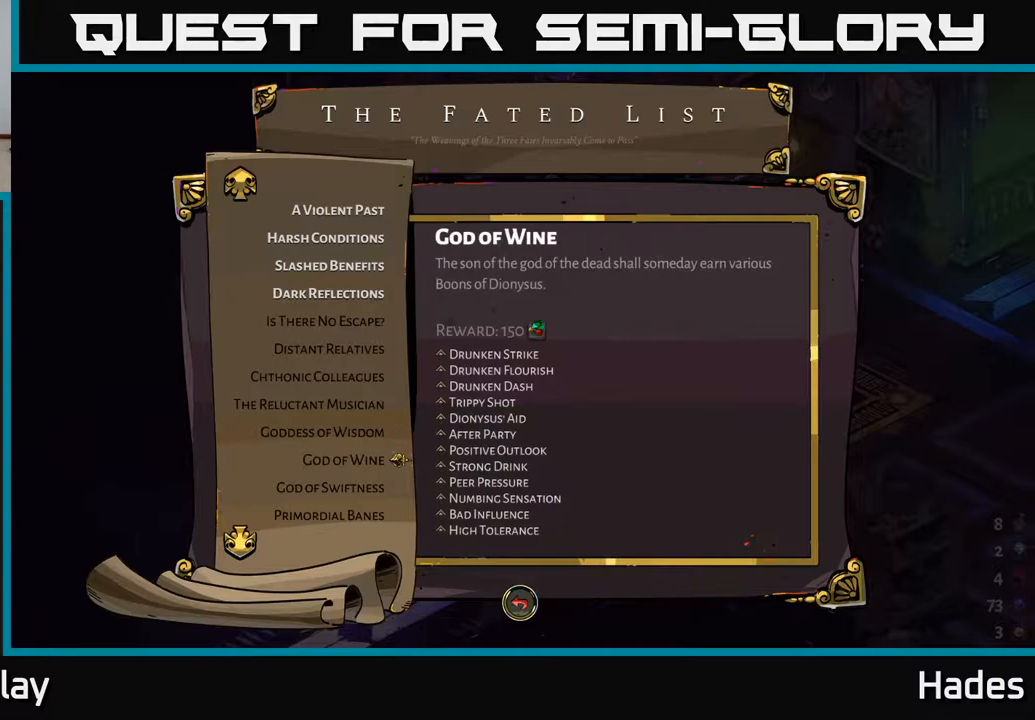
{"buttons": [], "left_stick": "center", "events": [[67, "DPAD_DOWN", "up"]]}
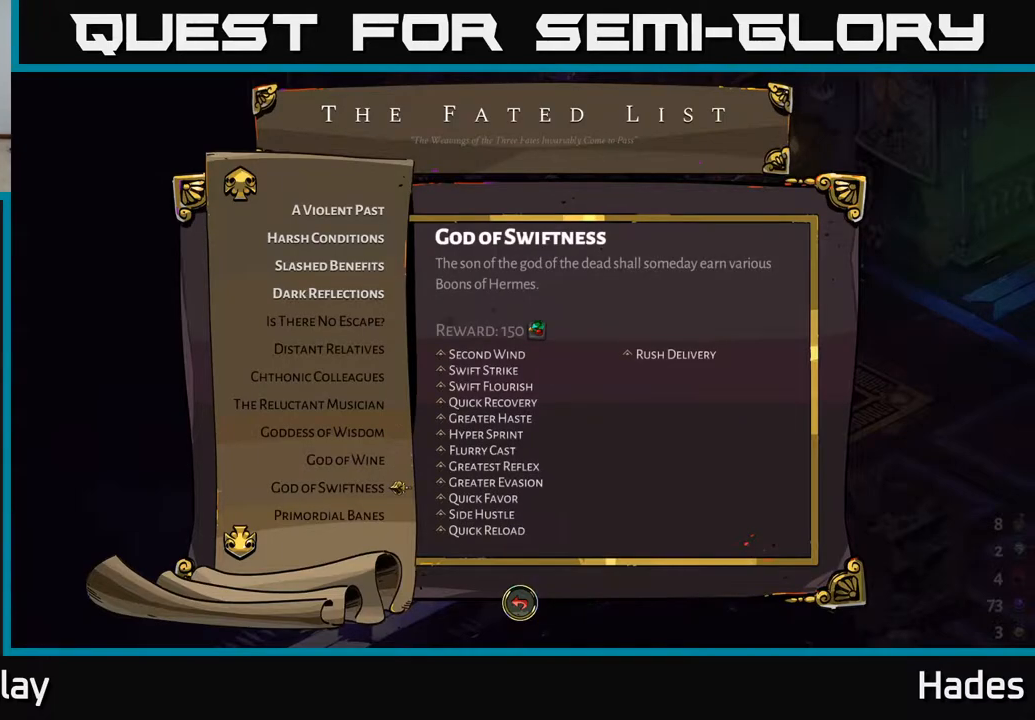
{"buttons": [], "left_stick": "center", "events": []}
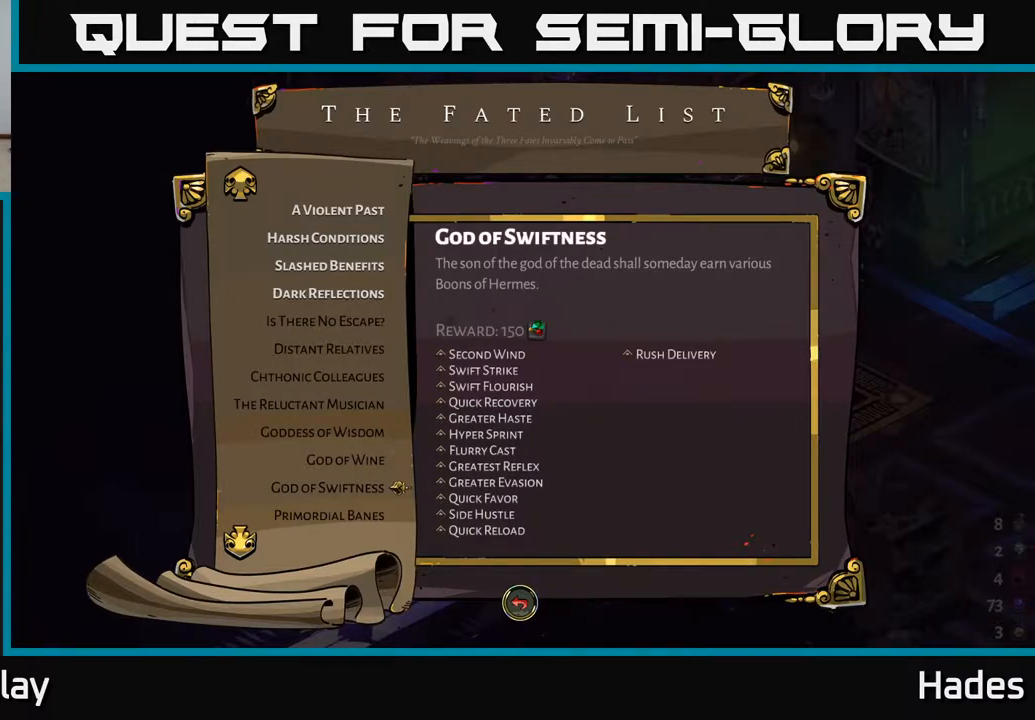
{"buttons": [], "left_stick": "center", "events": [[100, "DPAD_DOWN", "down"], [217, "DPAD_DOWN", "up"], [283, "DPAD_DOWN", "down"], [367, "DPAD_DOWN", "up"]]}
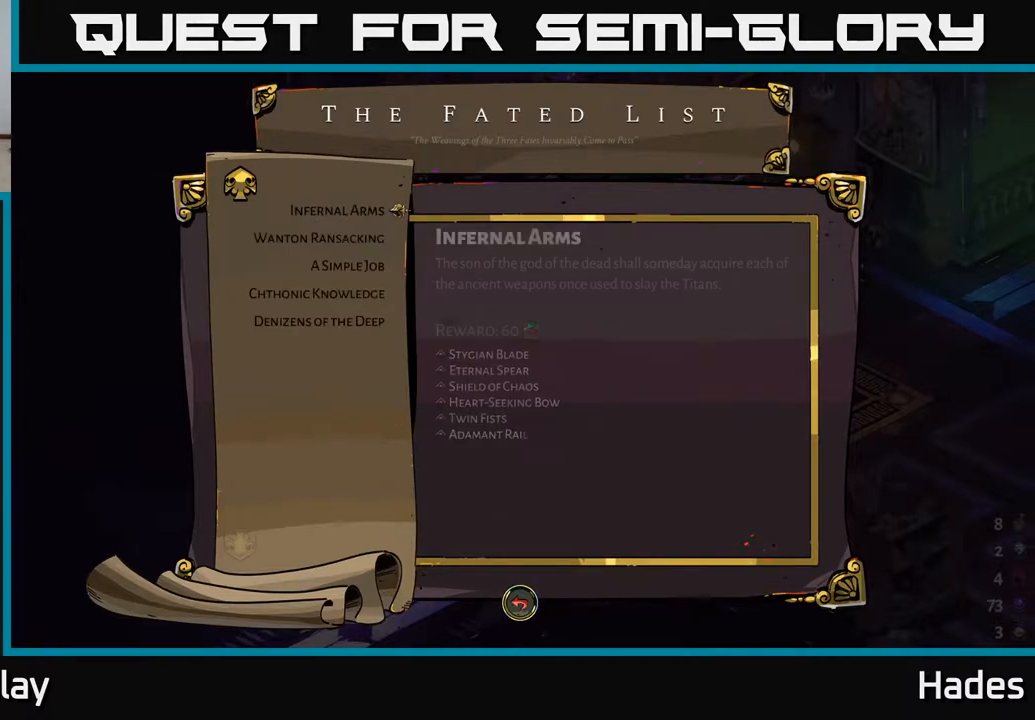
{"buttons": ["DPAD_UP"], "left_stick": "center", "events": [[50, "DPAD_DOWN", "down"], [133, "DPAD_DOWN", "up"], [467, "DPAD_UP", "down"]]}
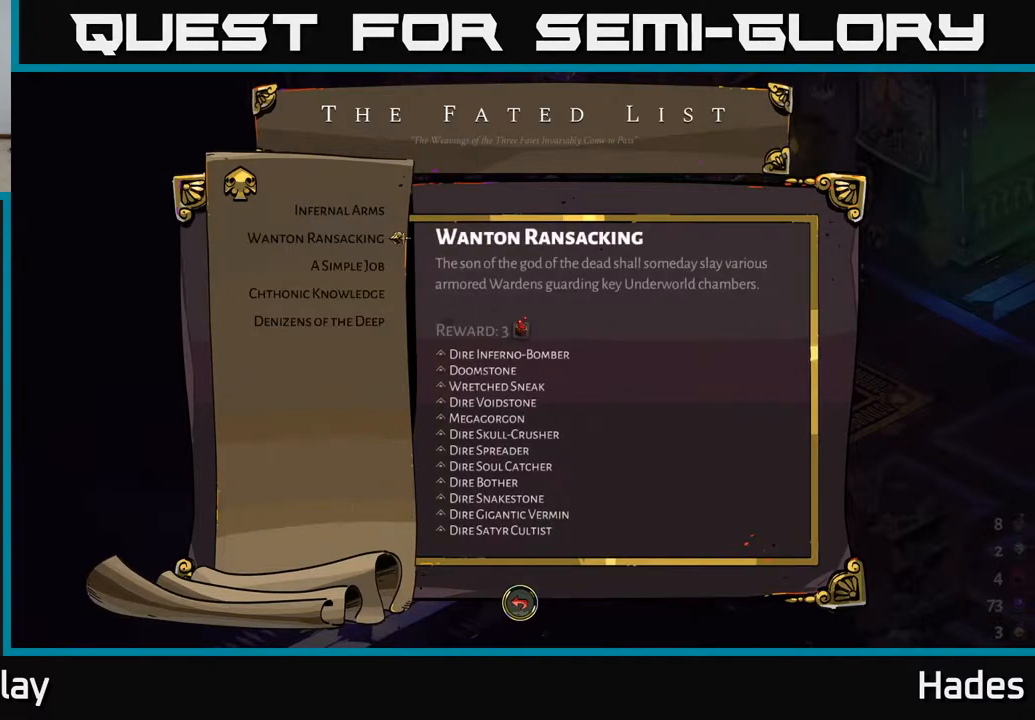
{"buttons": [], "left_stick": "center", "events": [[33, "DPAD_UP", "up"], [117, "DPAD_UP", "down"], [200, "DPAD_UP", "up"]]}
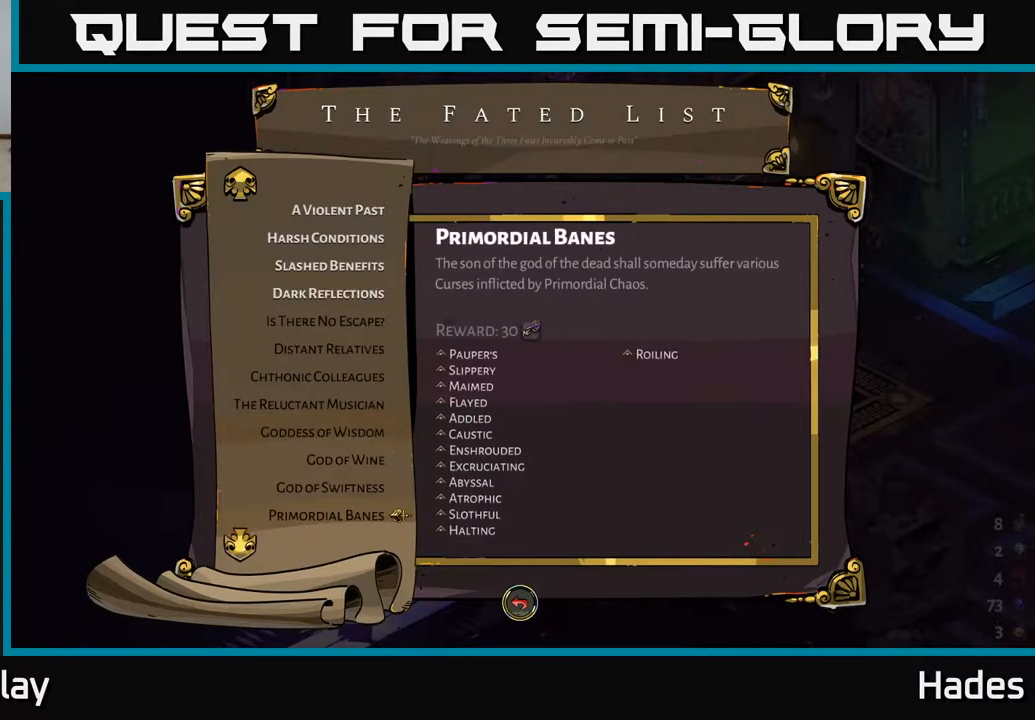
{"buttons": [], "left_stick": "center", "events": [[200, "DPAD_UP", "down"], [250, "DPAD_UP", "up"], [350, "DPAD_UP", "down"], [433, "DPAD_UP", "up"]]}
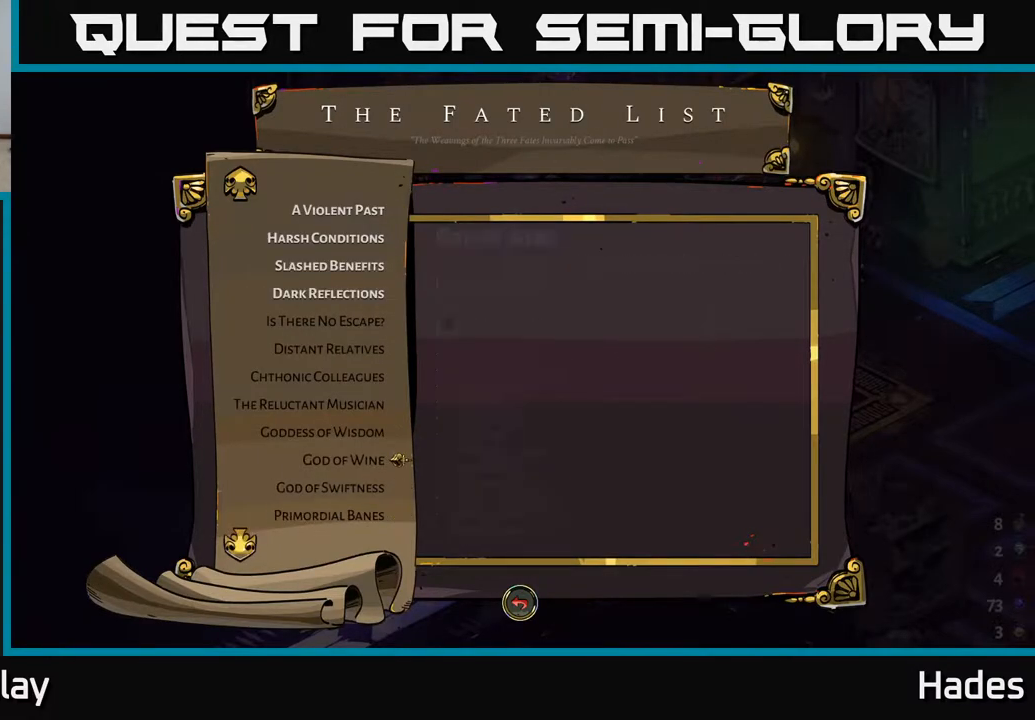
{"buttons": ["DPAD_UP"], "left_stick": "center", "events": [[33, "DPAD_UP", "down"], [83, "DPAD_UP", "up"], [167, "DPAD_UP", "down"], [233, "DPAD_UP", "up"], [333, "DPAD_UP", "down"], [400, "DPAD_UP", "up"], [483, "DPAD_UP", "down"]]}
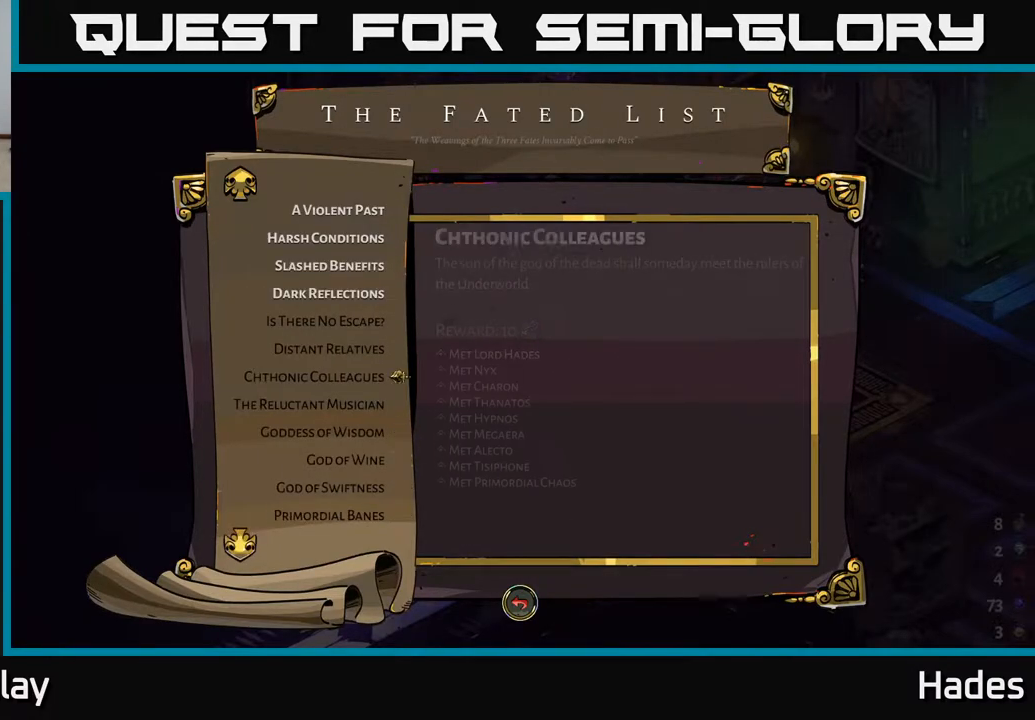
{"buttons": ["DPAD_UP"], "left_stick": "center", "events": [[50, "DPAD_UP", "up"], [283, "DPAD_UP", "down"], [367, "DPAD_UP", "up"], [450, "DPAD_UP", "down"]]}
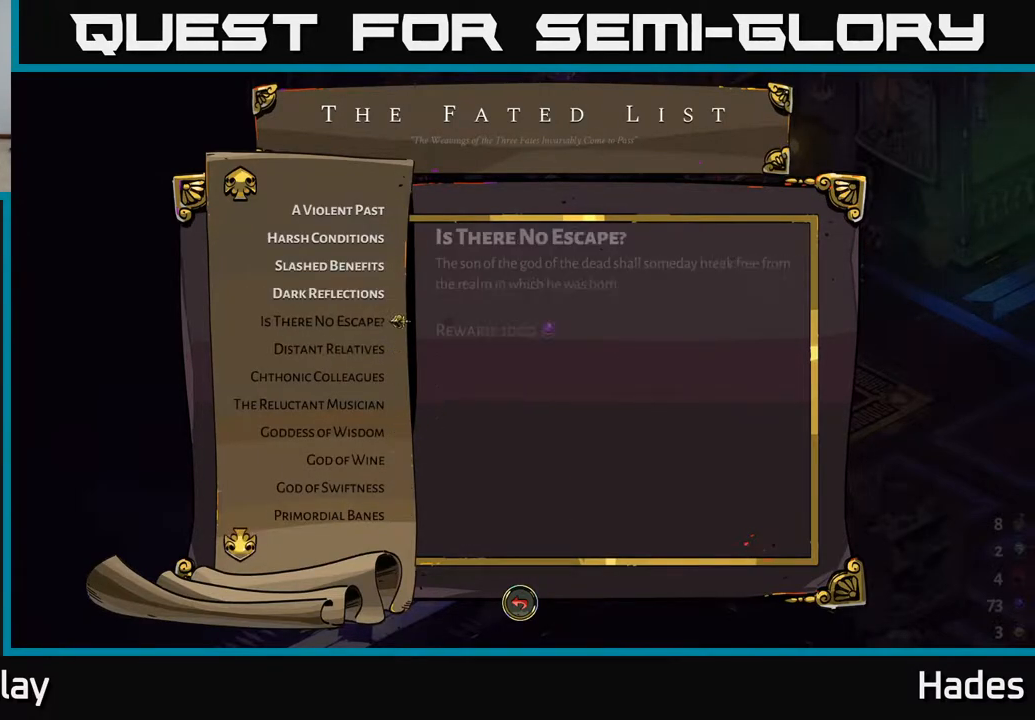
{"buttons": ["DPAD_UP"], "left_stick": "center", "events": [[33, "DPAD_UP", "up"], [117, "DPAD_UP", "down"], [200, "DPAD_UP", "up"], [300, "DPAD_UP", "down"], [383, "DPAD_UP", "up"], [467, "DPAD_UP", "down"]]}
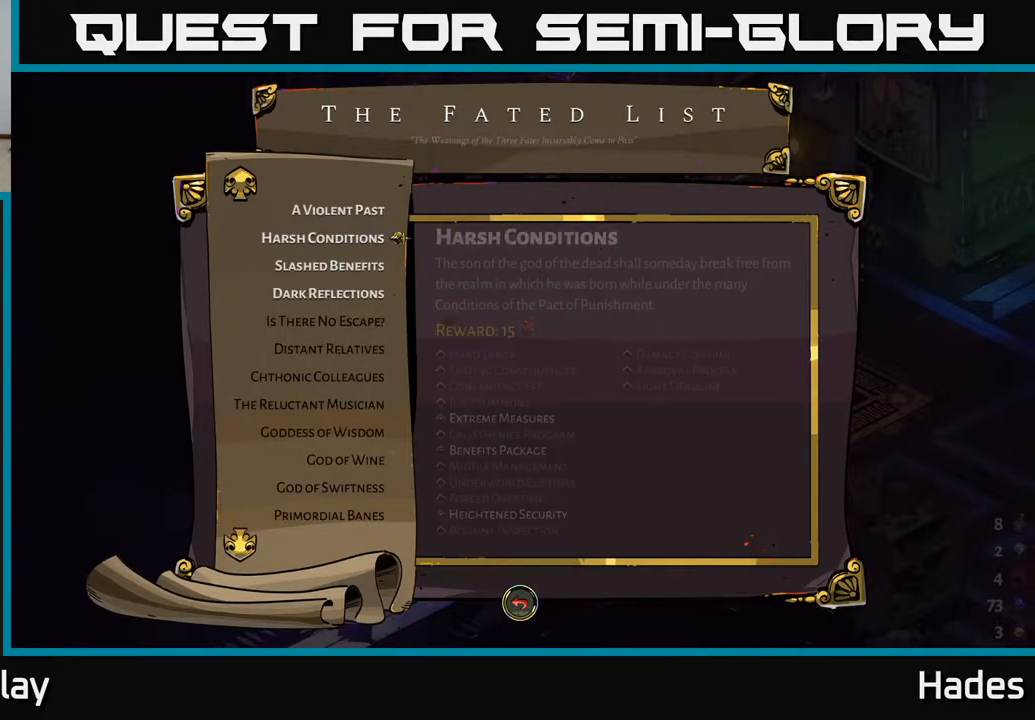
{"buttons": [], "left_stick": "center", "events": [[50, "DPAD_UP", "up"], [167, "DPAD_UP", "down"], [233, "DPAD_UP", "up"]]}
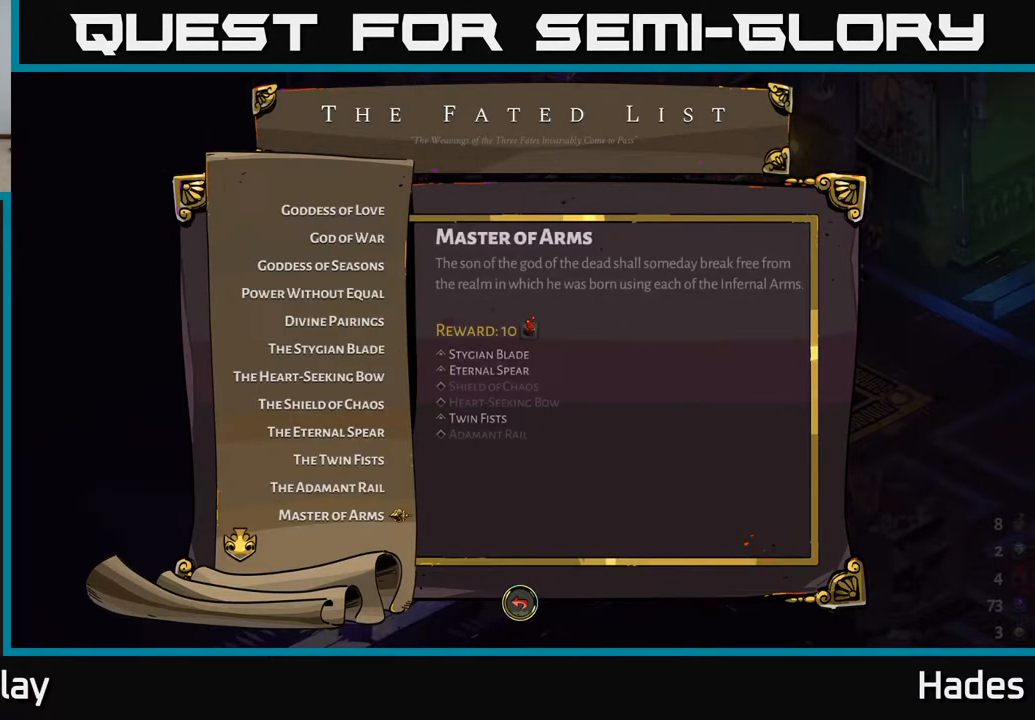
{"buttons": ["DPAD_UP"], "left_stick": "center", "events": [[400, "DPAD_UP", "down"]]}
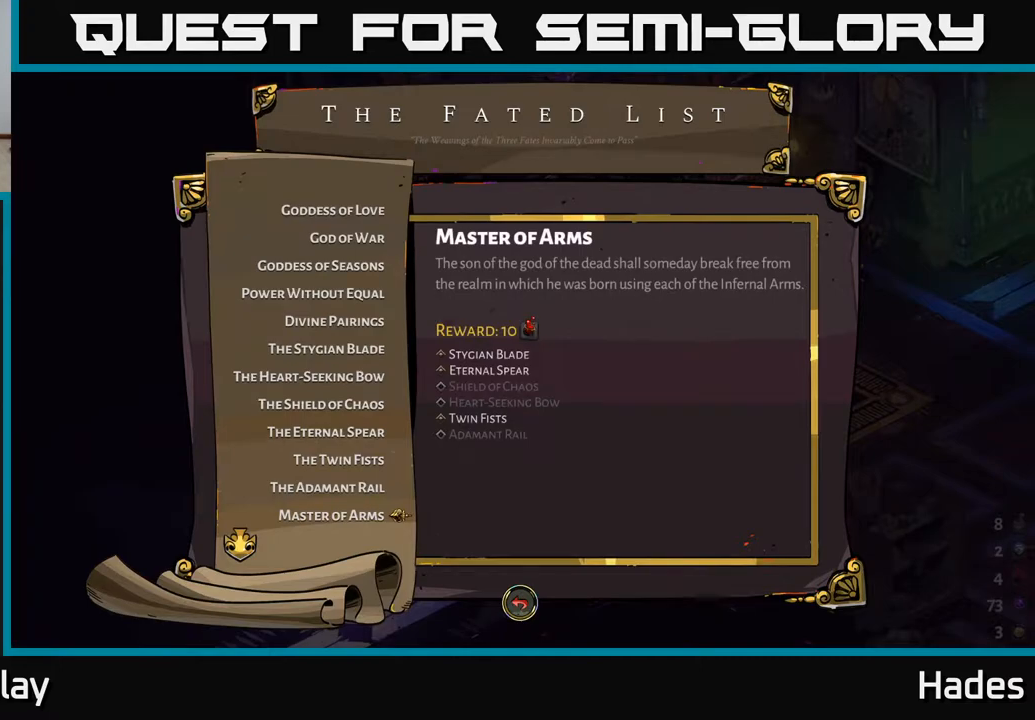
{"buttons": ["DPAD_UP"], "left_stick": "center", "events": [[17, "DPAD_UP", "up"], [100, "DPAD_UP", "down"], [183, "DPAD_UP", "up"], [267, "DPAD_UP", "down"], [350, "DPAD_UP", "up"], [450, "DPAD_UP", "down"]]}